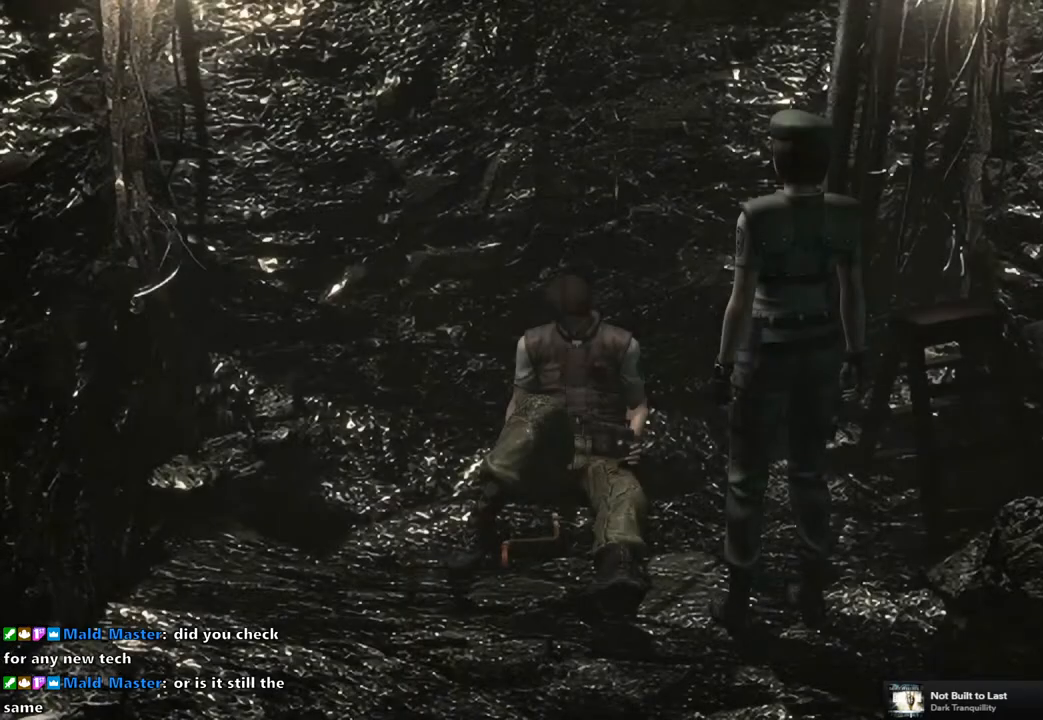
Gameplay with a controller (PlayStation layout); each line is a JSON object with the inputs held at the frame after it (dt_ms = milliseconds from this image to that frame). "events" lists button and stick changes between this image and that frame as [ms after this image, input, new state], when the widget could be followed in between. This document gives stick clicks only as held states, not as events.
{"dt_ms": 1000, "buttons": ["CROSS"], "left_stick": "center", "right_stick": "center", "events": [[333, "left_stick", "up-left"], [467, "CROSS", "down"], [583, "CROSS", "up"], [667, "CROSS", "down"], [667, "left_stick", "center"], [750, "CROSS", "up"], [867, "CROSS", "down"], [917, "CROSS", "up"], [983, "CROSS", "down"]]}
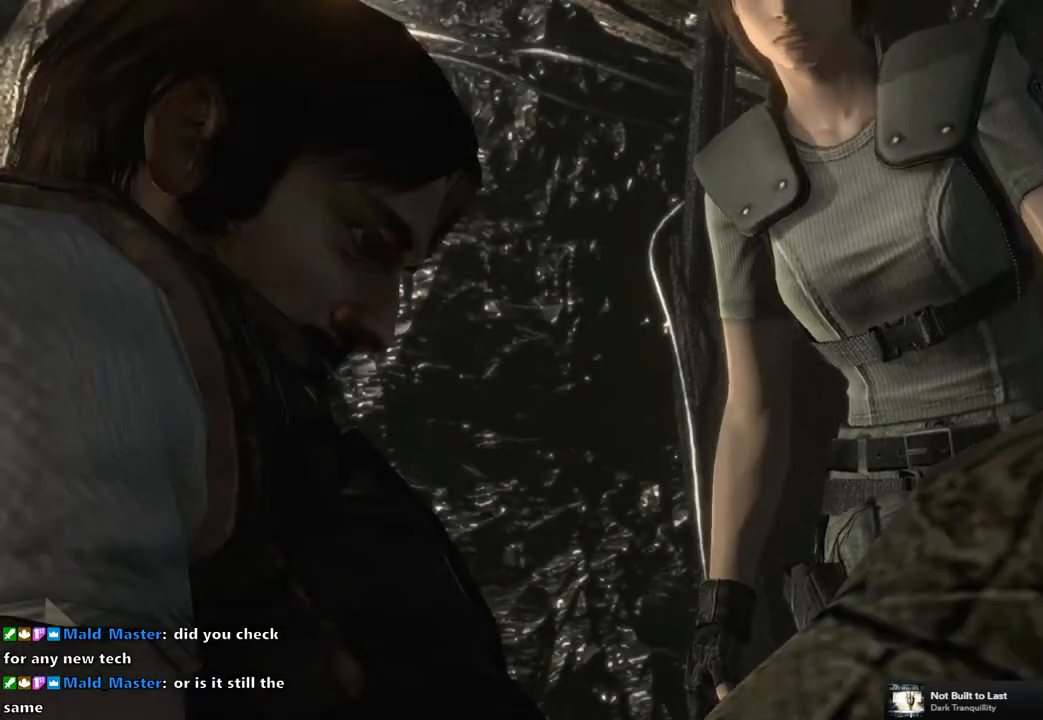
{"dt_ms": 500, "buttons": [], "left_stick": "center", "right_stick": "center", "events": [[50, "CROSS", "up"], [133, "CROSS", "down"], [200, "CROSS", "up"], [283, "CROSS", "down"], [350, "CROSS", "up"]]}
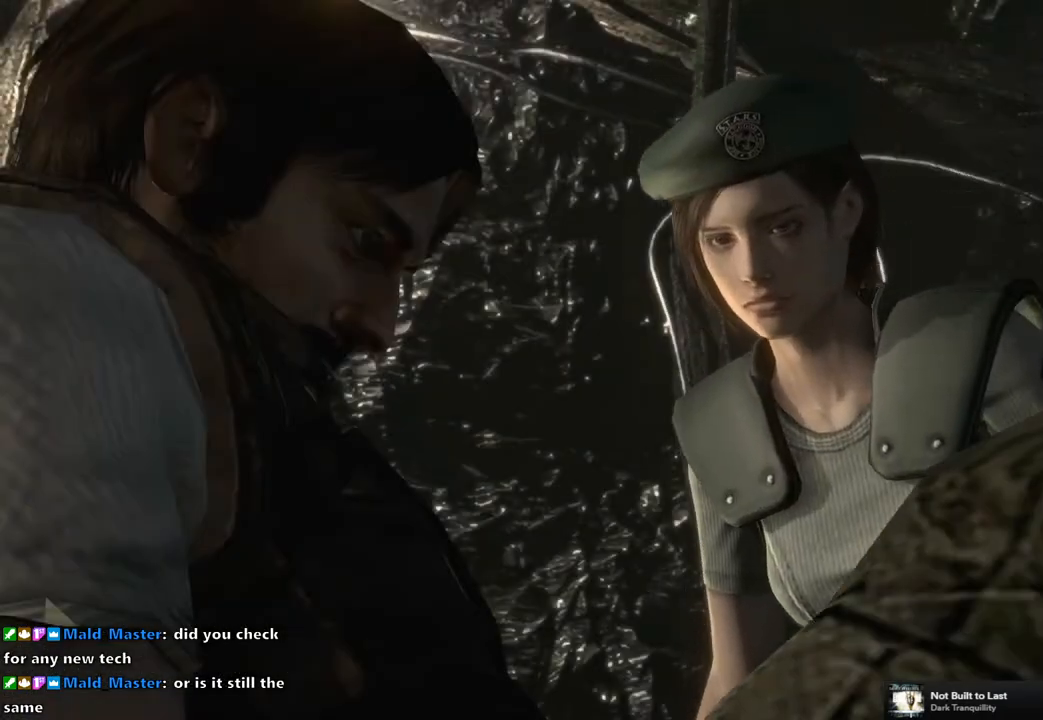
{"dt_ms": 500, "buttons": [], "left_stick": "center", "right_stick": "center", "events": [[67, "START", "down"], [133, "START", "up"], [400, "CROSS", "down"], [500, "CROSS", "up"]]}
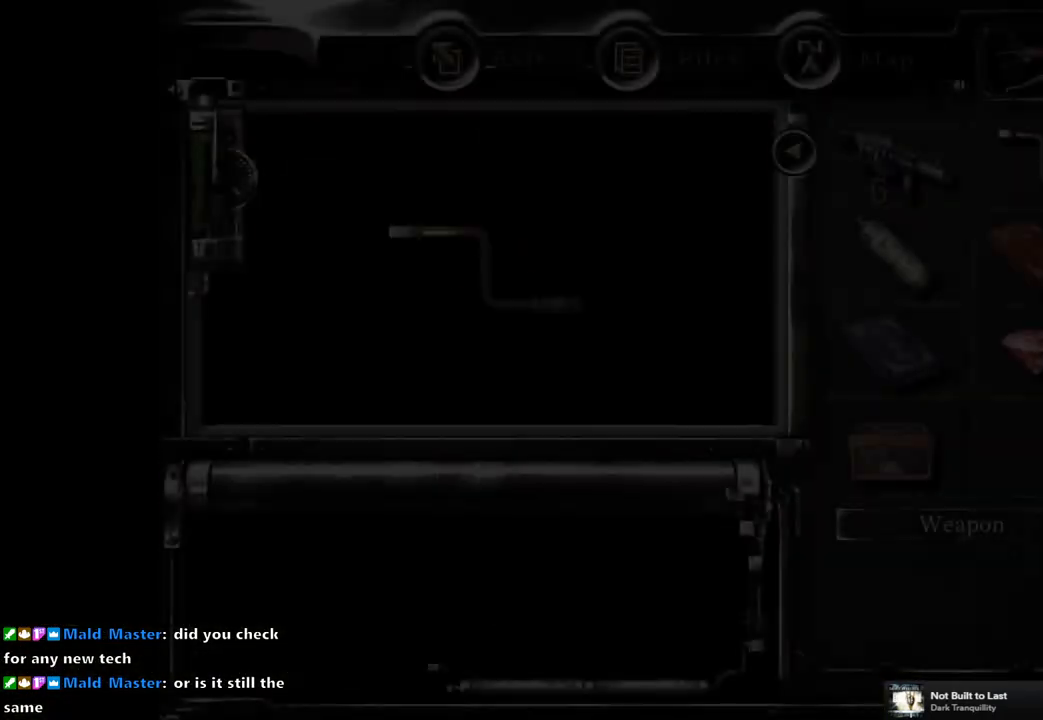
{"dt_ms": 500, "buttons": [], "left_stick": "center", "right_stick": "center", "events": [[100, "CROSS", "down"], [167, "CROSS", "up"], [350, "CROSS", "down"], [467, "CROSS", "up"]]}
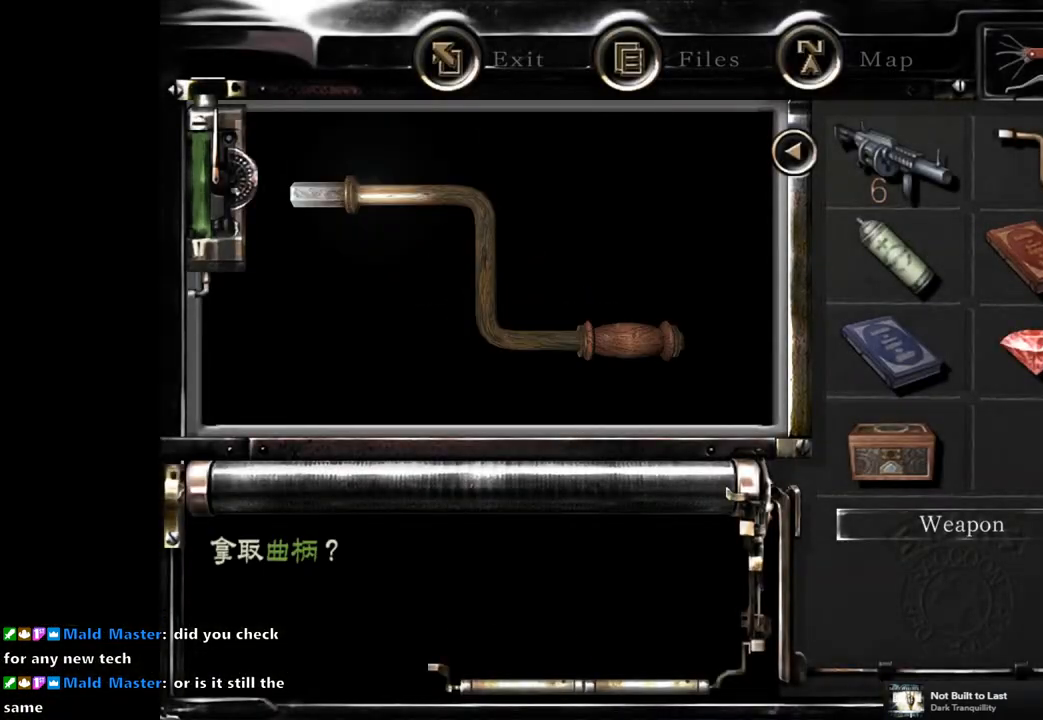
{"dt_ms": 500, "buttons": ["CROSS"], "left_stick": "center", "right_stick": "center", "events": [[33, "CROSS", "down"], [233, "CROSS", "up"], [333, "CROSS", "down"], [400, "CROSS", "up"], [450, "CROSS", "down"]]}
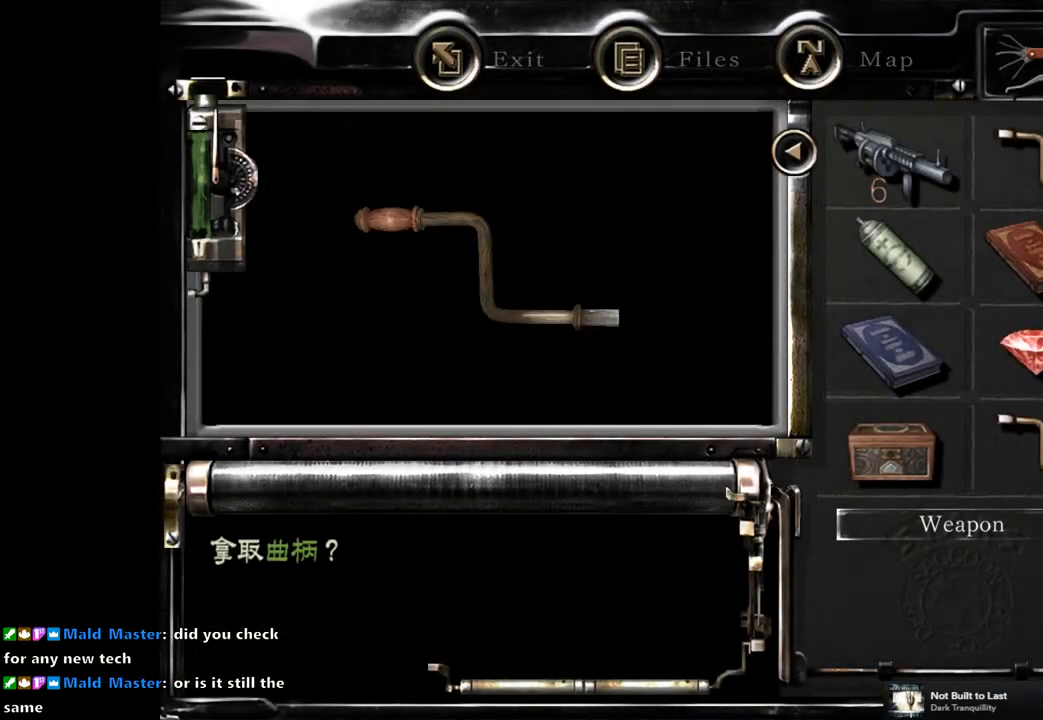
{"dt_ms": 500, "buttons": [], "left_stick": "center", "right_stick": "center", "events": [[50, "CROSS", "up"]]}
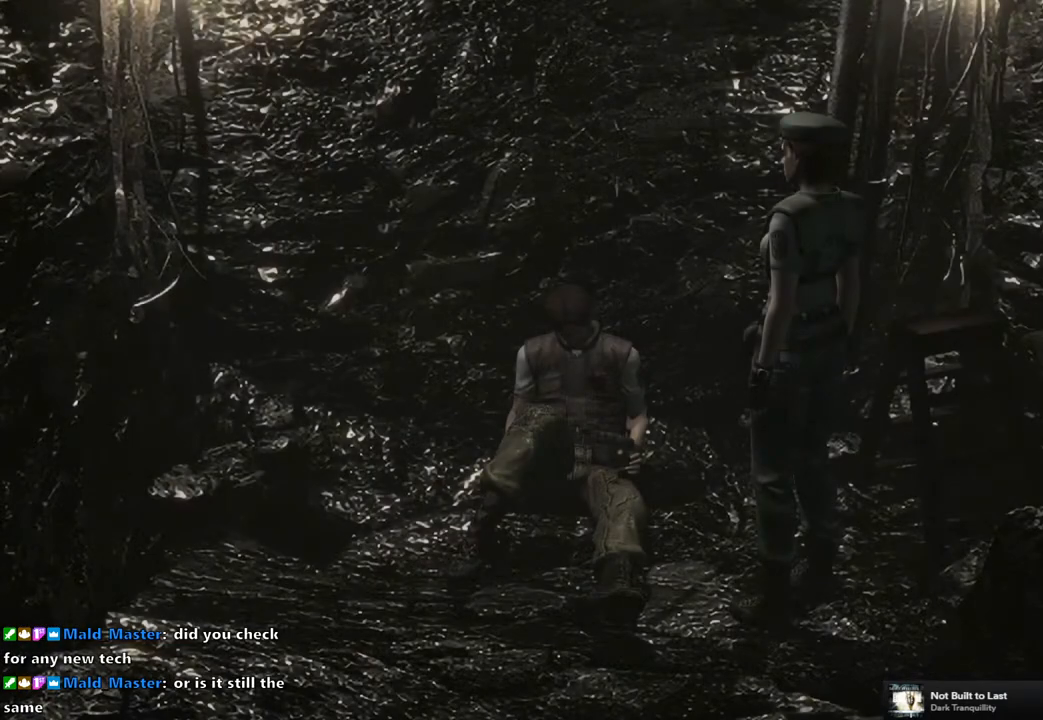
{"dt_ms": 500, "buttons": ["DPAD_LEFT"], "left_stick": "center", "right_stick": "center", "events": [[450, "DPAD_LEFT", "down"]]}
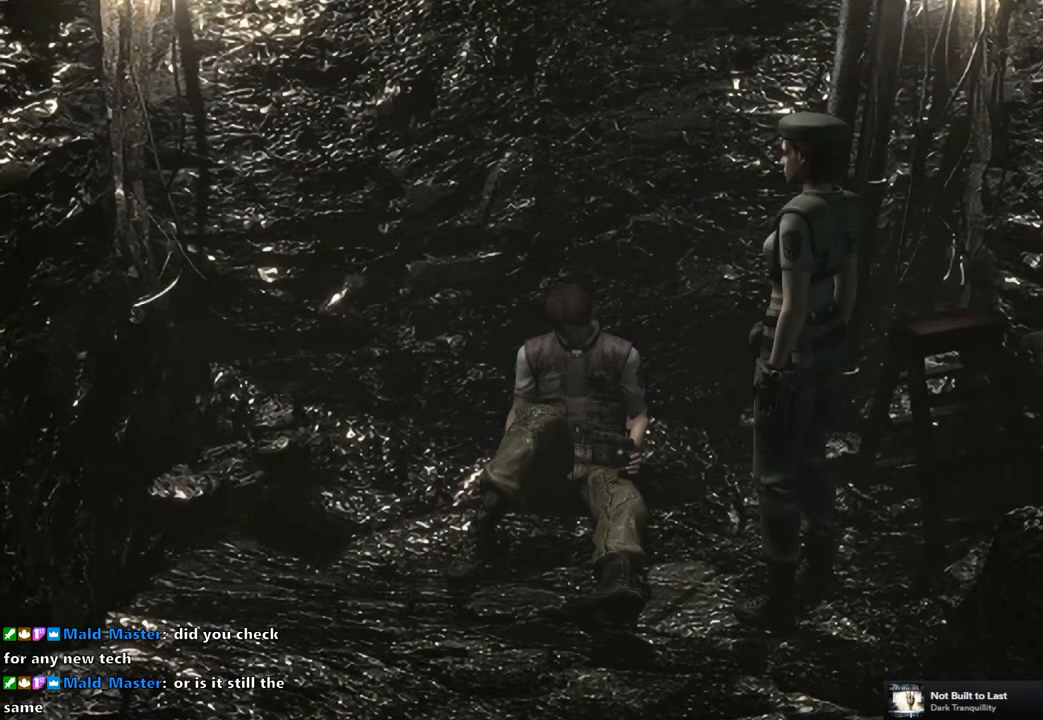
{"dt_ms": 500, "buttons": ["SQUARE", "DPAD_UP", "DPAD_LEFT"], "left_stick": "center", "right_stick": "center", "events": [[183, "DPAD_UP", "down"], [233, "SQUARE", "down"]]}
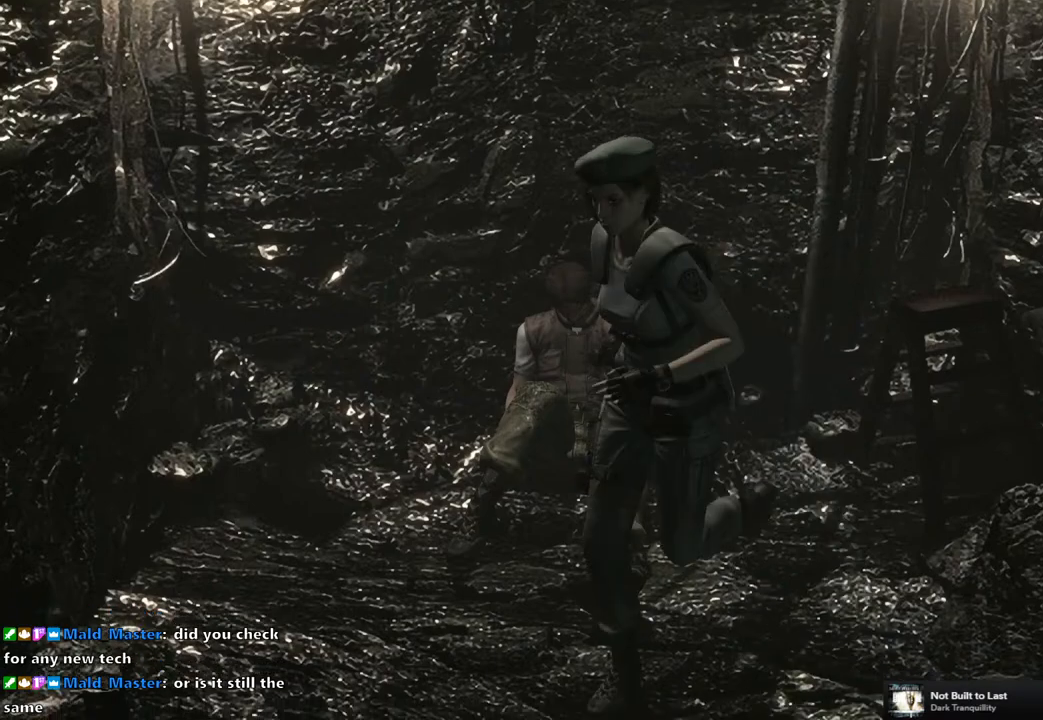
{"dt_ms": 500, "buttons": ["SQUARE", "DPAD_UP"], "left_stick": "center", "right_stick": "center", "events": [[150, "DPAD_LEFT", "up"], [383, "DPAD_LEFT", "down"], [500, "DPAD_LEFT", "up"]]}
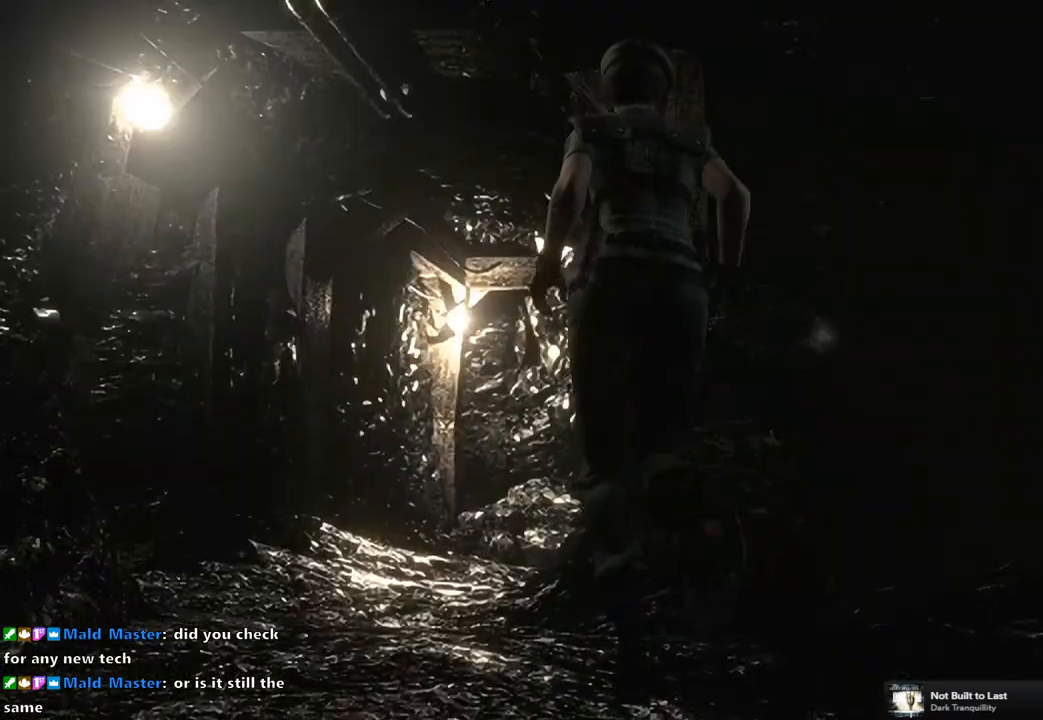
{"dt_ms": 500, "buttons": ["SQUARE", "DPAD_UP"], "left_stick": "center", "right_stick": "center", "events": []}
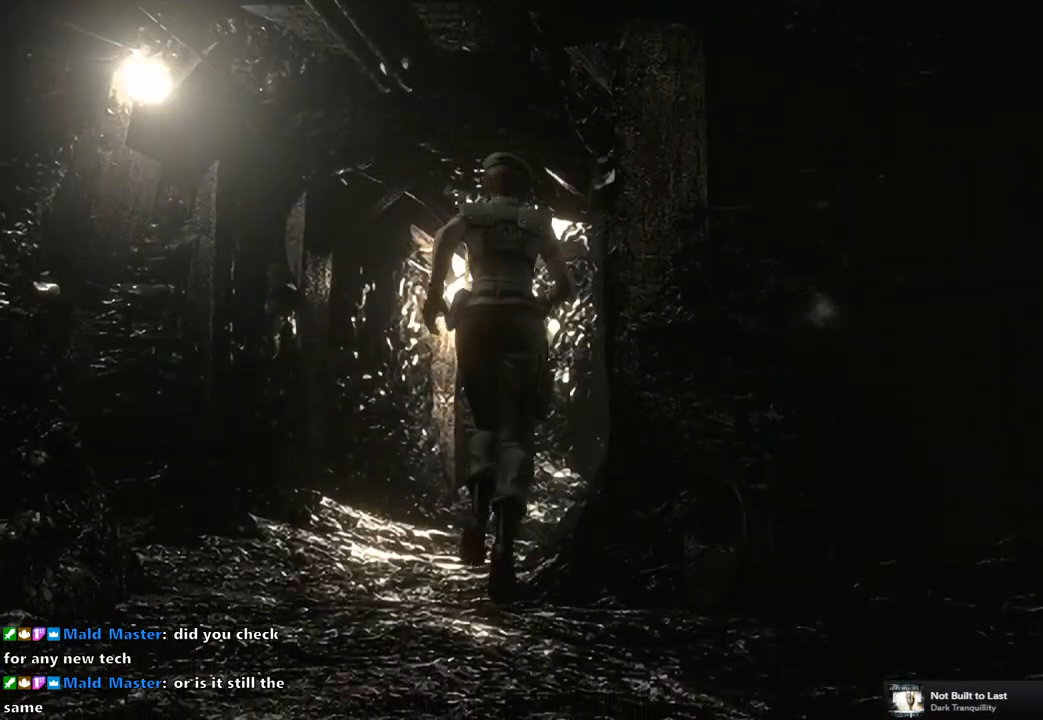
{"dt_ms": 500, "buttons": ["SQUARE", "DPAD_UP"], "left_stick": "center", "right_stick": "center", "events": []}
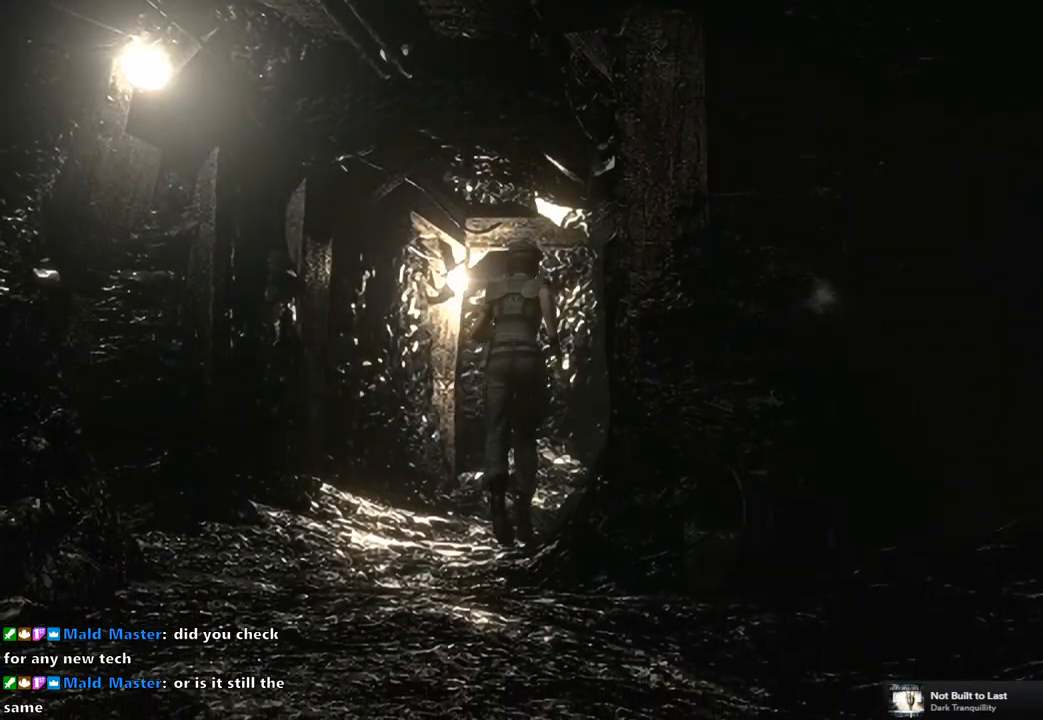
{"dt_ms": 500, "buttons": ["SQUARE", "DPAD_UP", "DPAD_RIGHT"], "left_stick": "center", "right_stick": "center", "events": [[450, "DPAD_RIGHT", "down"]]}
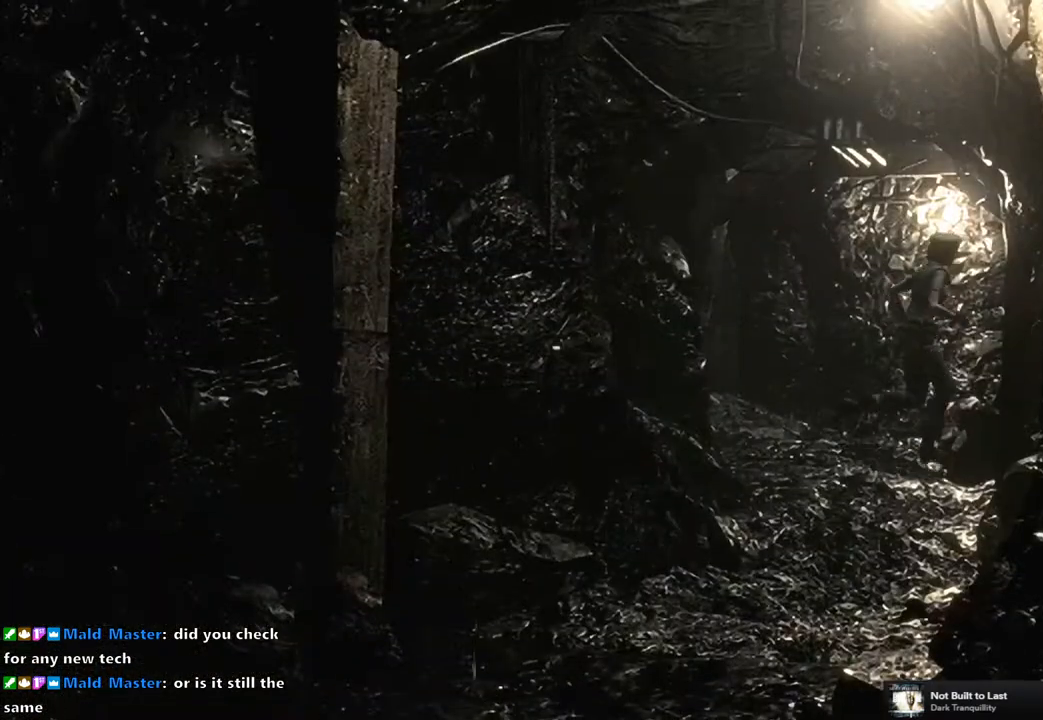
{"dt_ms": 500, "buttons": ["SQUARE", "DPAD_UP", "DPAD_RIGHT"], "left_stick": "center", "right_stick": "center", "events": [[67, "DPAD_RIGHT", "up"], [283, "DPAD_RIGHT", "down"]]}
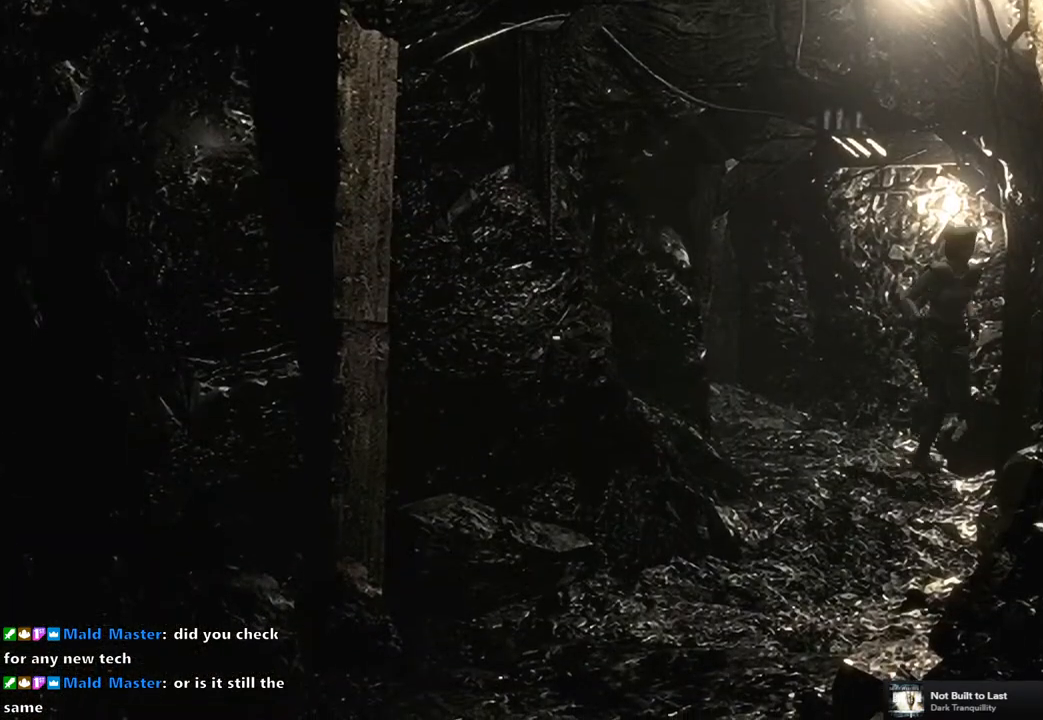
{"dt_ms": 500, "buttons": ["SQUARE", "DPAD_UP", "DPAD_RIGHT"], "left_stick": "center", "right_stick": "center", "events": [[183, "DPAD_RIGHT", "up"], [450, "DPAD_RIGHT", "down"]]}
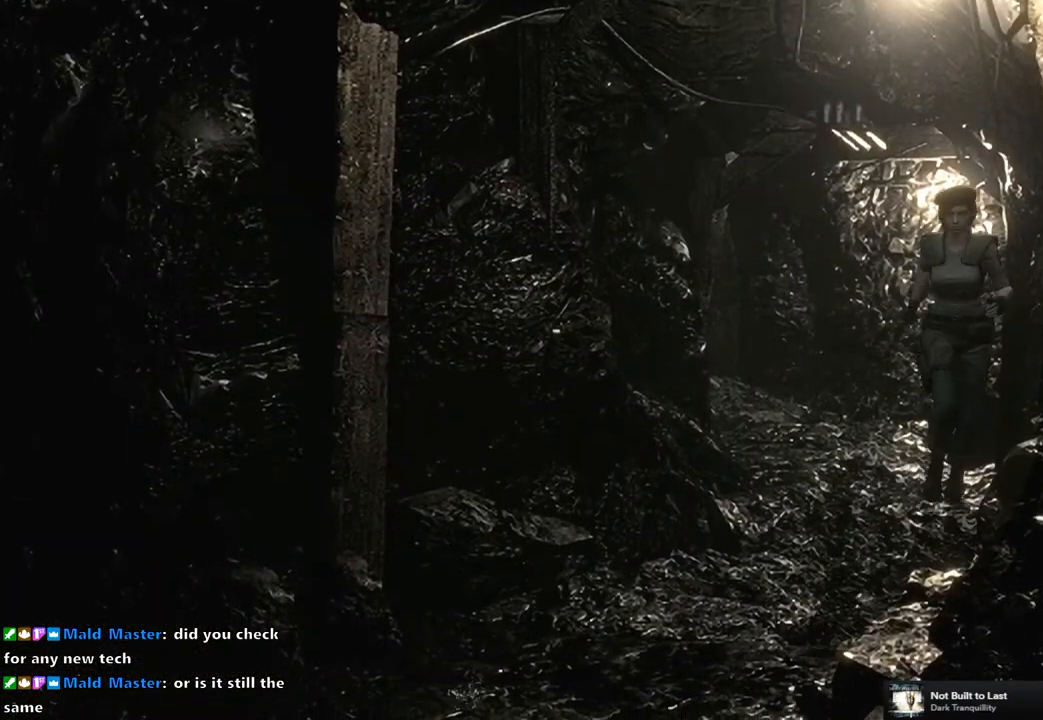
{"dt_ms": 500, "buttons": ["SQUARE", "DPAD_UP"], "left_stick": "center", "right_stick": "center", "events": [[83, "DPAD_RIGHT", "up"], [383, "DPAD_RIGHT", "down"], [483, "DPAD_RIGHT", "up"]]}
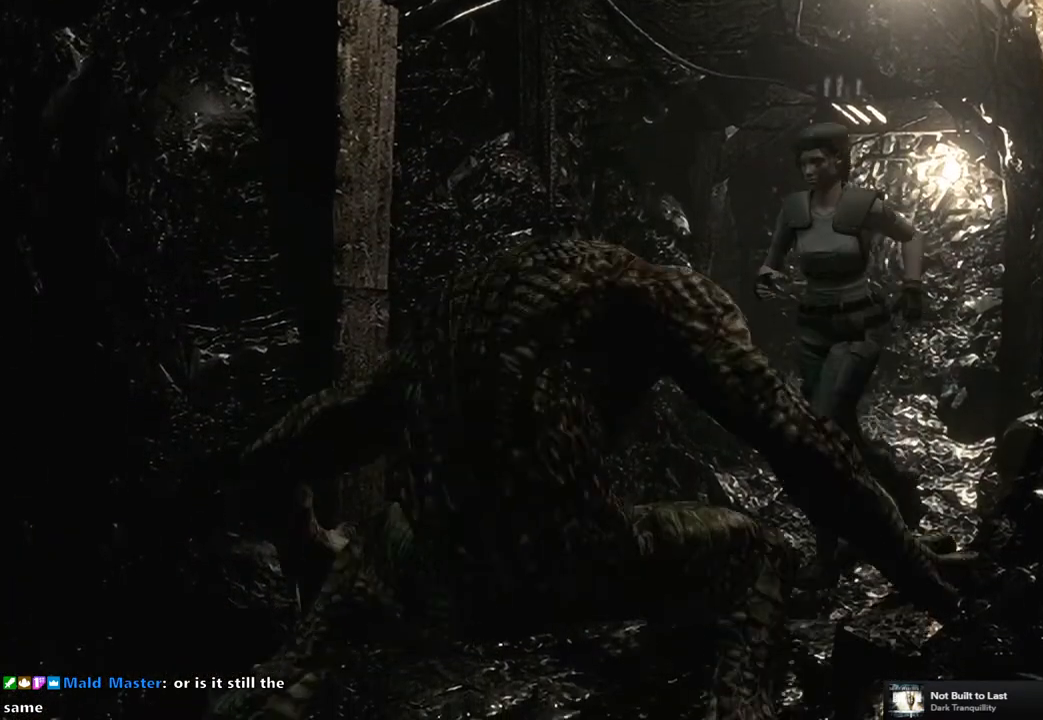
{"dt_ms": 500, "buttons": ["SQUARE", "DPAD_UP"], "left_stick": "center", "right_stick": "center", "events": []}
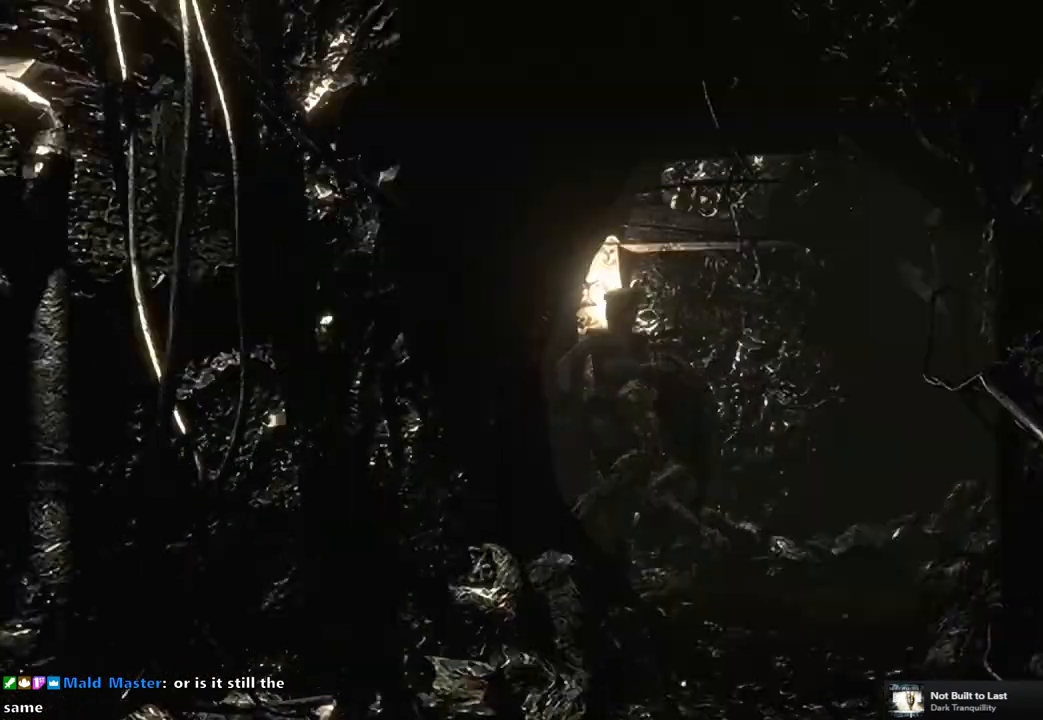
{"dt_ms": 500, "buttons": ["SQUARE", "DPAD_UP", "DPAD_RIGHT"], "left_stick": "center", "right_stick": "center", "events": [[400, "DPAD_RIGHT", "down"]]}
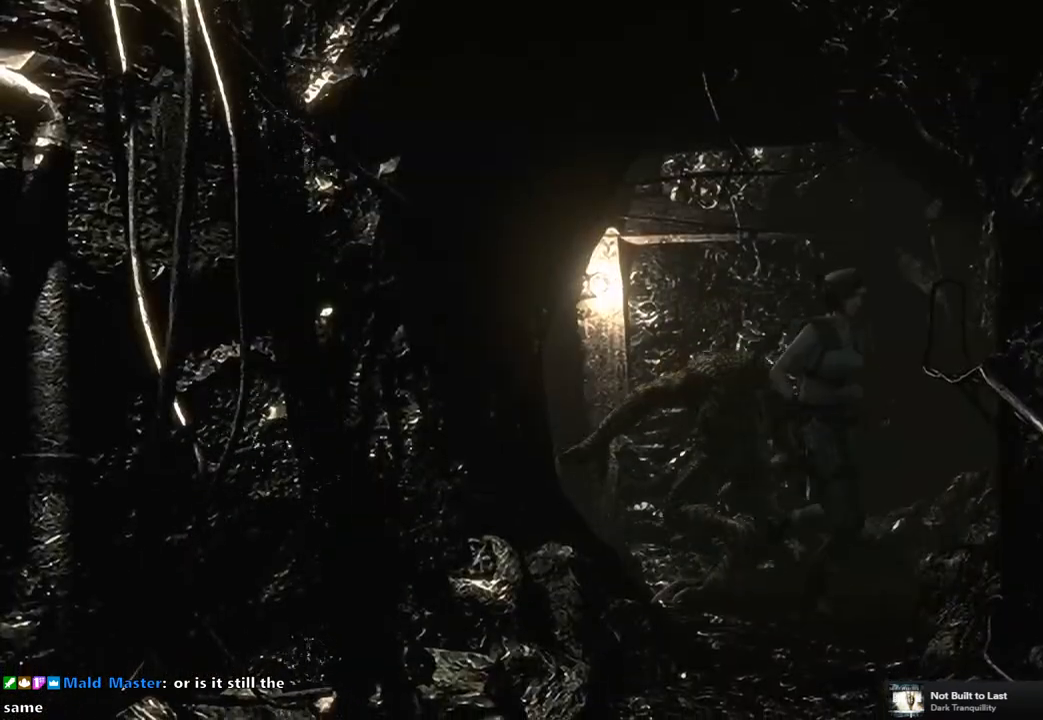
{"dt_ms": 500, "buttons": ["SQUARE", "DPAD_UP"], "left_stick": "center", "right_stick": "center", "events": [[350, "DPAD_RIGHT", "up"]]}
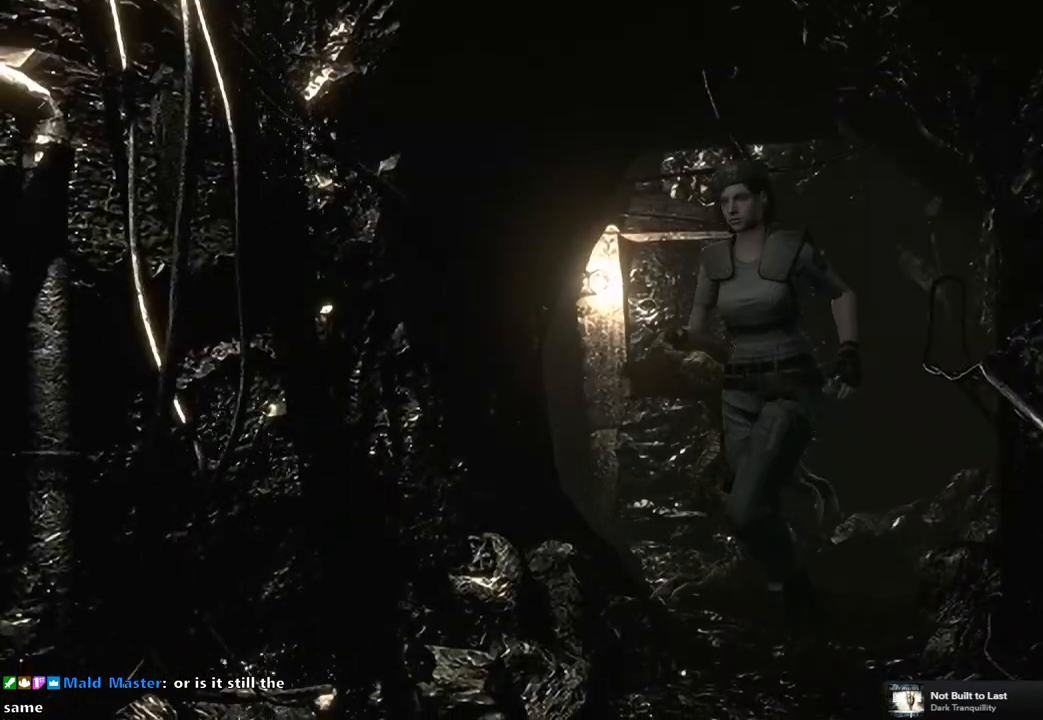
{"dt_ms": 500, "buttons": ["SQUARE", "DPAD_UP"], "left_stick": "center", "right_stick": "center", "events": [[167, "DPAD_LEFT", "down"], [267, "DPAD_LEFT", "up"]]}
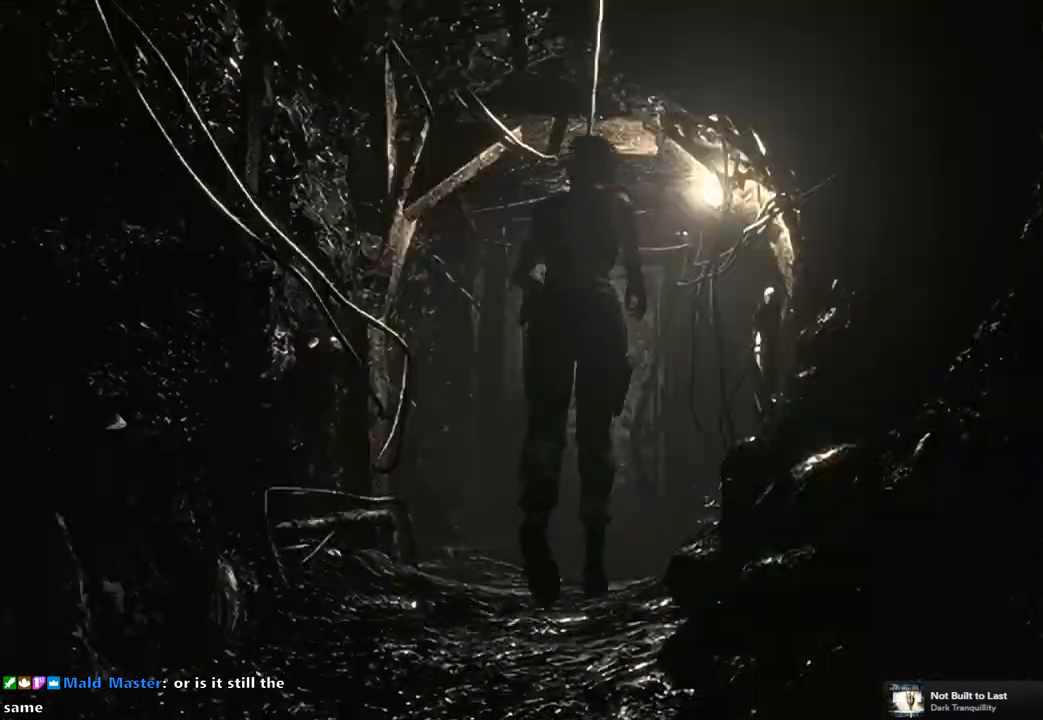
{"dt_ms": 500, "buttons": ["CROSS", "SQUARE", "DPAD_UP"], "left_stick": "center", "right_stick": "center", "events": [[383, "CROSS", "down"]]}
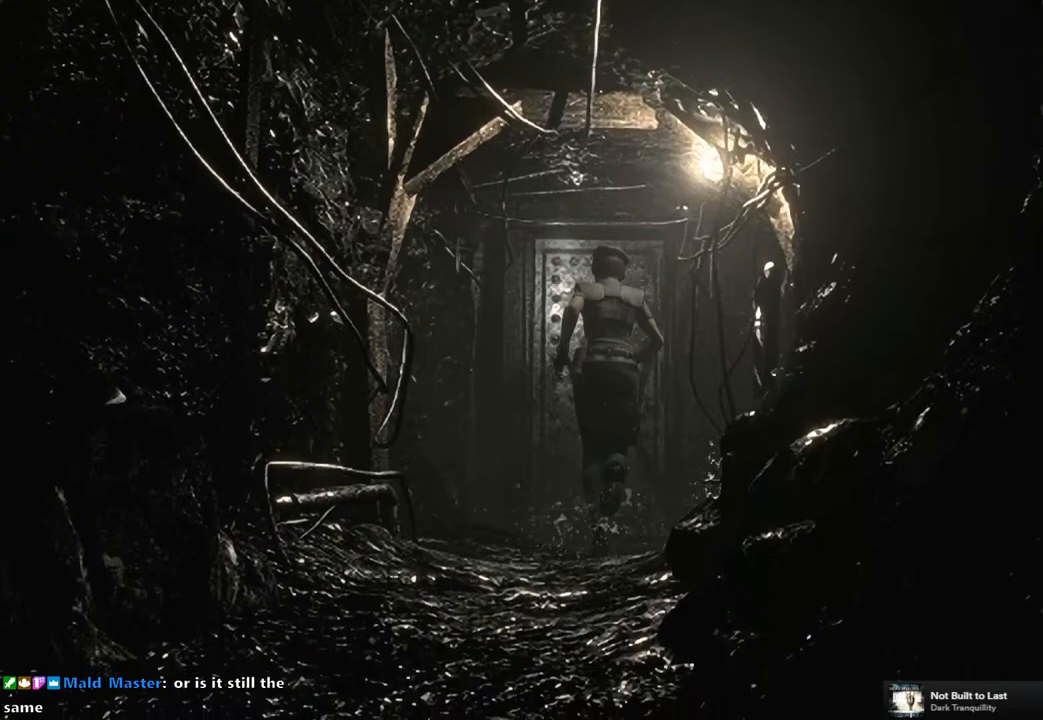
{"dt_ms": 500, "buttons": ["CROSS", "SQUARE", "DPAD_UP"], "left_stick": "center", "right_stick": "center", "events": []}
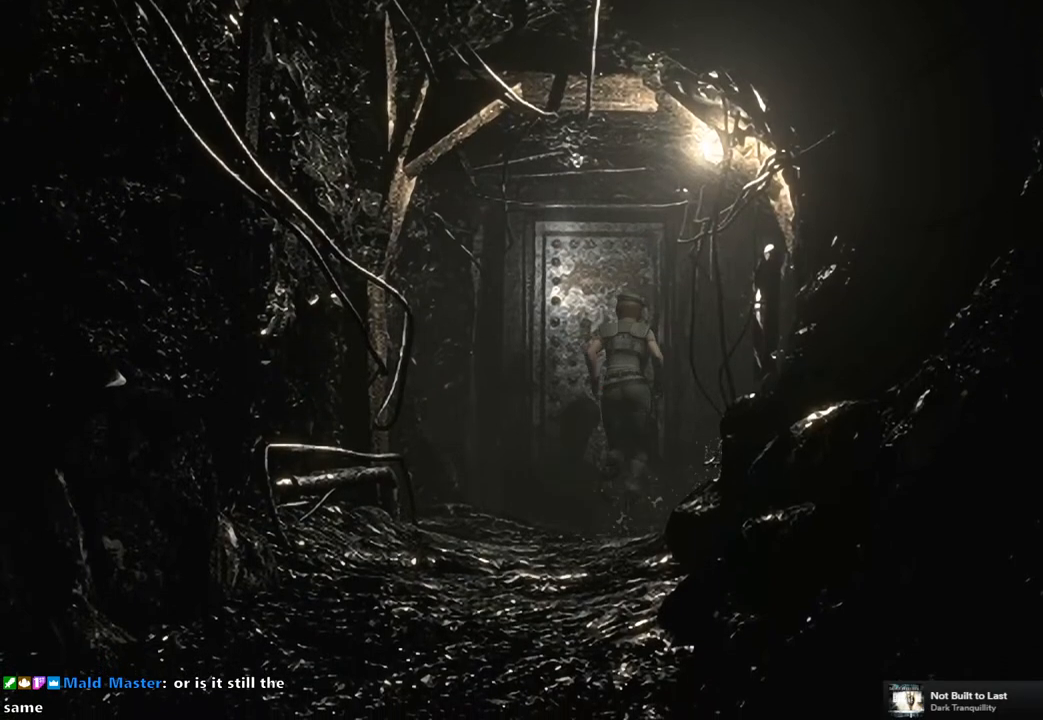
{"dt_ms": 500, "buttons": [], "left_stick": "center", "right_stick": "center", "events": [[367, "CROSS", "up"], [383, "SQUARE", "up"], [400, "DPAD_UP", "up"]]}
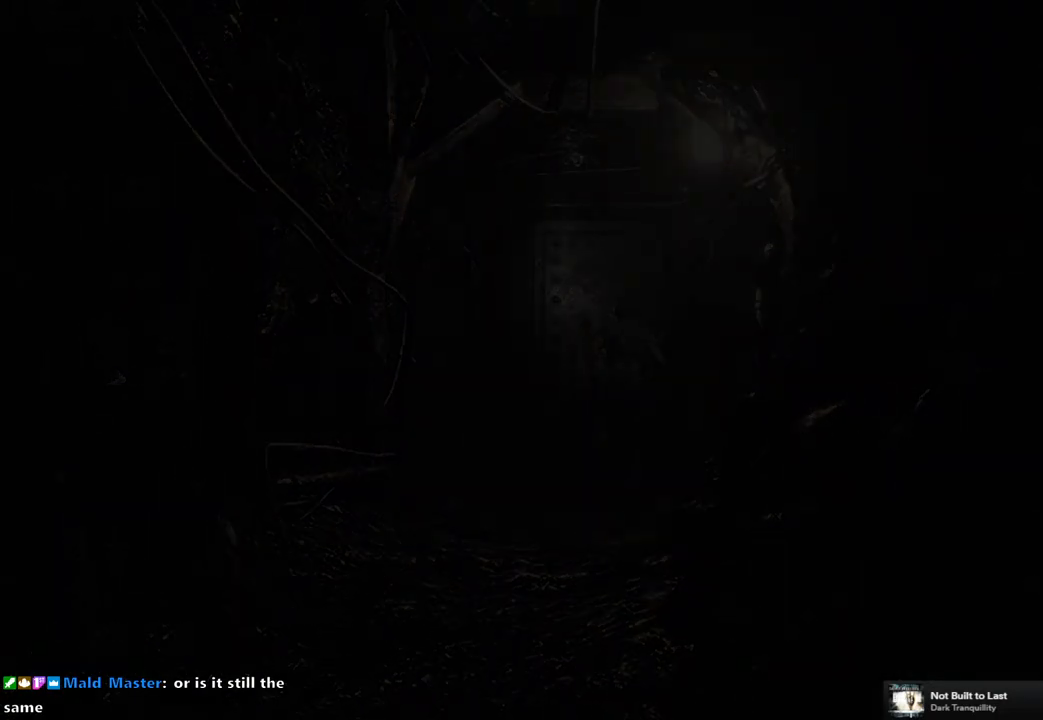
{"dt_ms": 500, "buttons": [], "left_stick": "center", "right_stick": "center", "events": []}
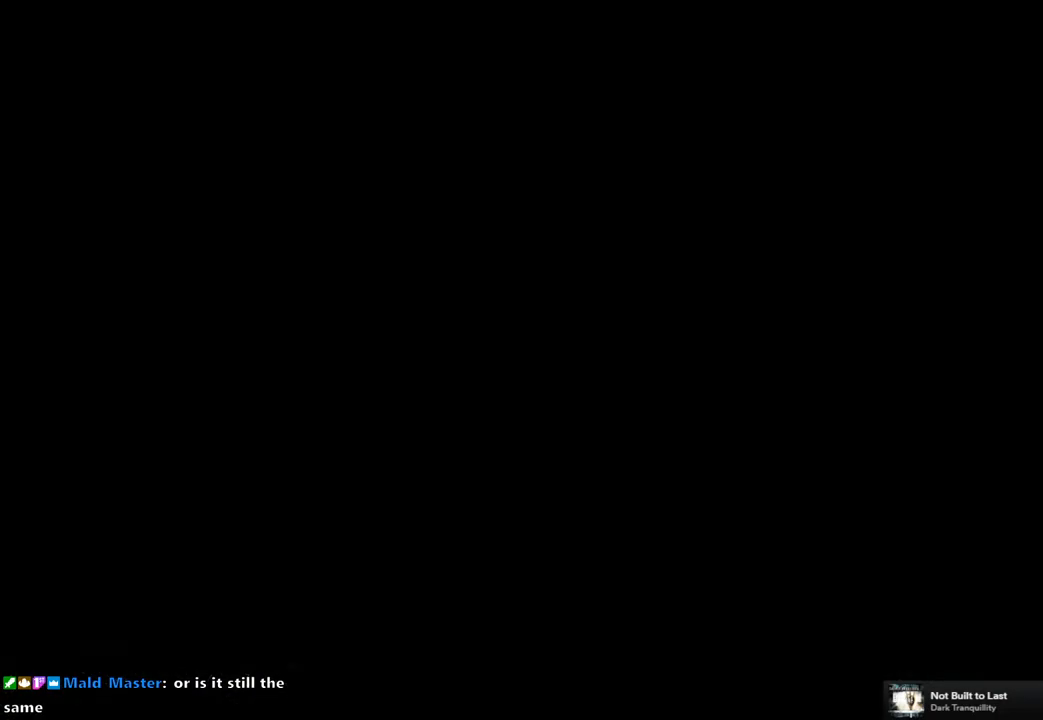
{"dt_ms": 500, "buttons": [], "left_stick": "center", "right_stick": "center", "events": []}
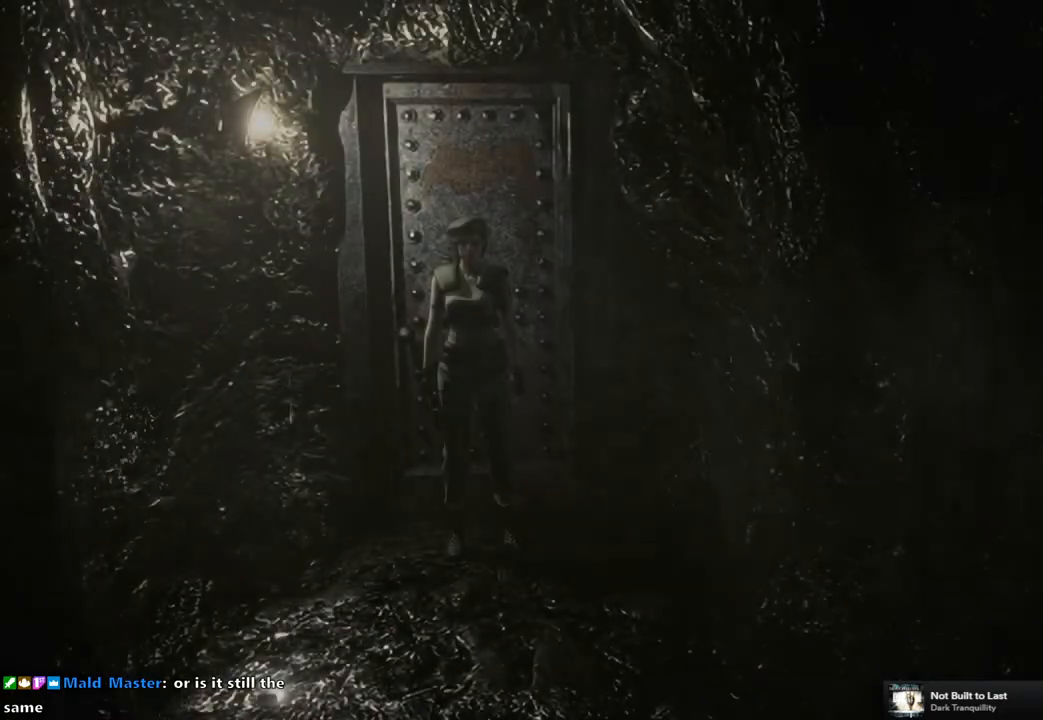
{"dt_ms": 500, "buttons": ["SQUARE", "DPAD_UP"], "left_stick": "center", "right_stick": "center", "events": [[200, "DPAD_UP", "down"], [233, "SQUARE", "down"]]}
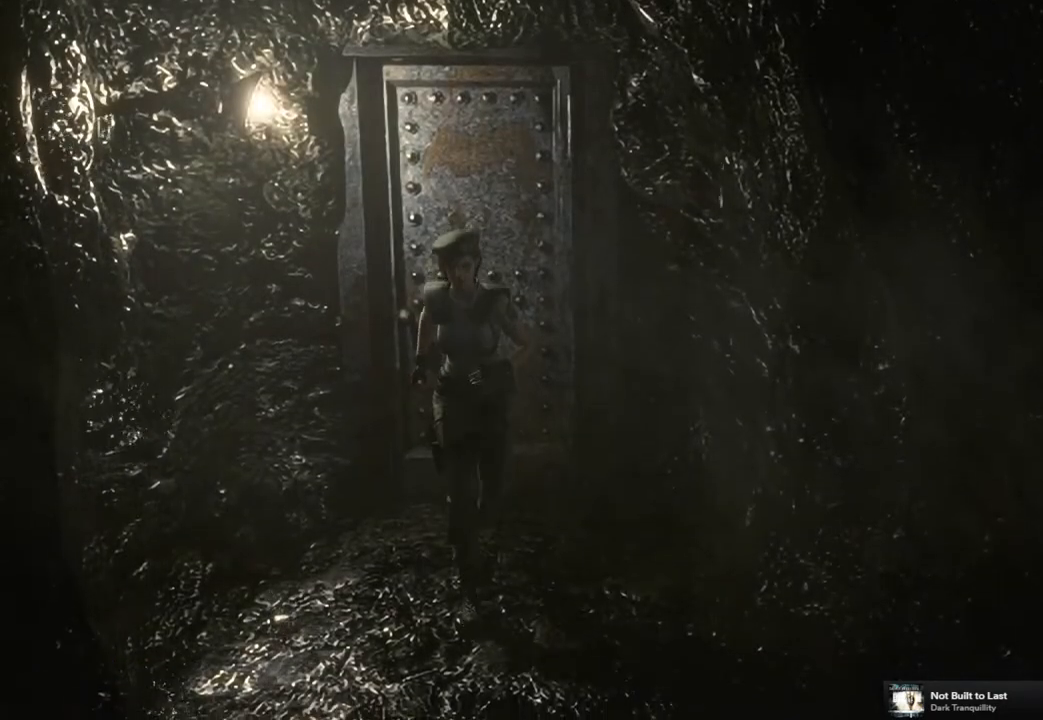
{"dt_ms": 500, "buttons": ["SQUARE", "DPAD_UP"], "left_stick": "center", "right_stick": "center", "events": []}
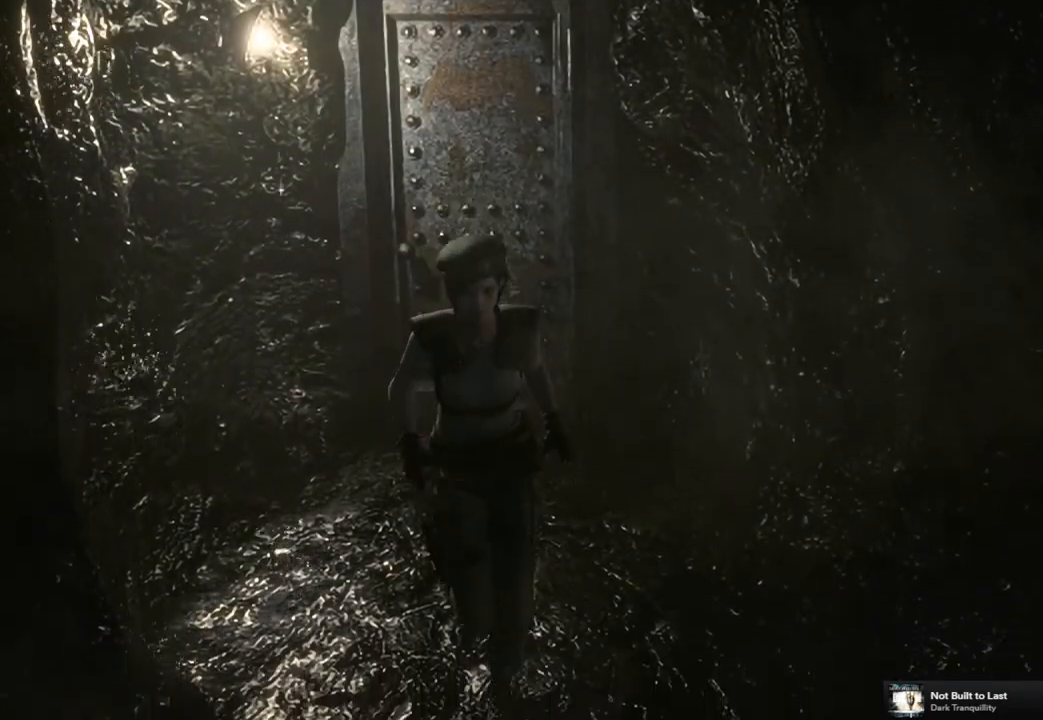
{"dt_ms": 500, "buttons": ["SQUARE", "DPAD_UP", "DPAD_LEFT"], "left_stick": "center", "right_stick": "center", "events": [[467, "DPAD_LEFT", "down"]]}
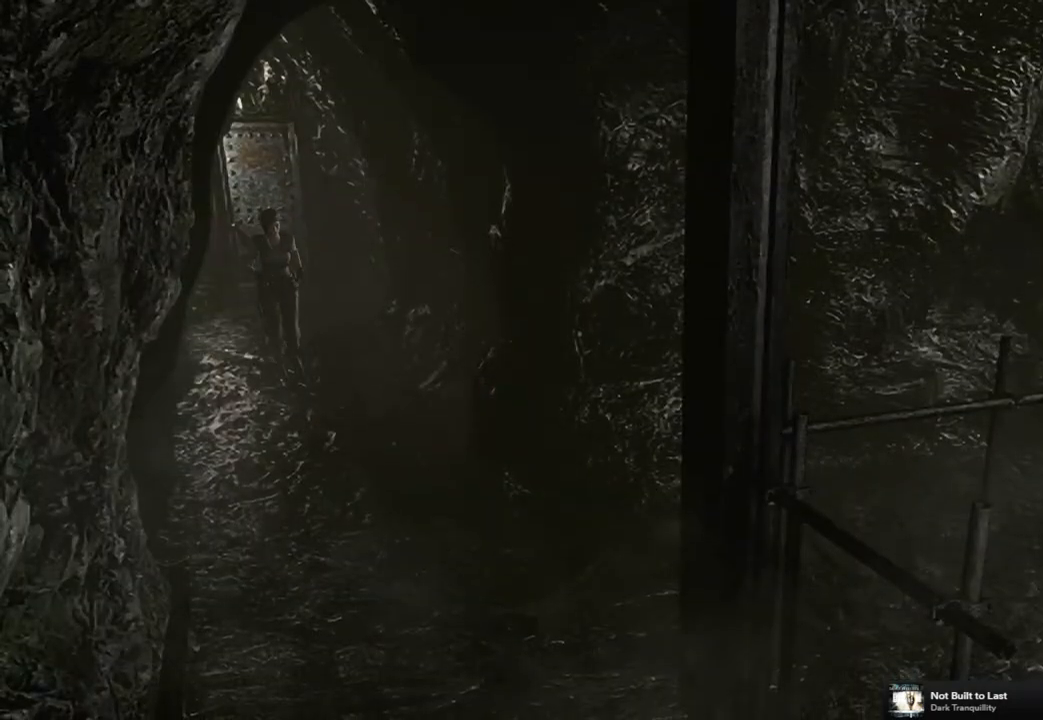
{"dt_ms": 500, "buttons": ["SQUARE", "DPAD_UP"], "left_stick": "center", "right_stick": "center", "events": [[150, "DPAD_LEFT", "up"], [283, "DPAD_RIGHT", "down"], [467, "DPAD_RIGHT", "up"]]}